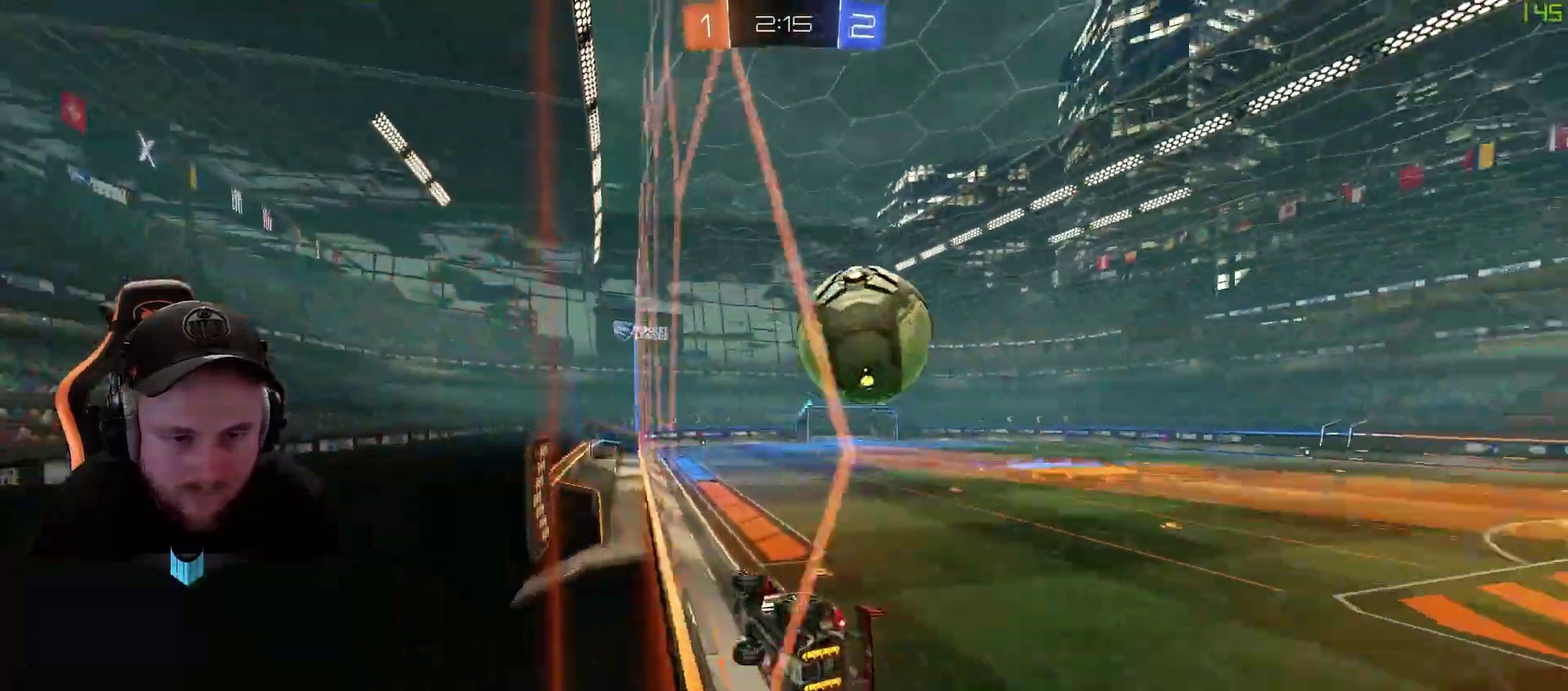
Gameplay with a controller (Xbox layout); each line is a JSON object with the inputs held at the frame after it. "events" lists button and stick changes between this image and that frame as [ms after this image, input, new state], when the widget could be followed in between.
{"buttons": ["R2"], "left_stick": "center", "right_stick": "center", "events": [[67, "L2", "up"], [67, "left_stick", "right"], [500, "left_stick", "center"]]}
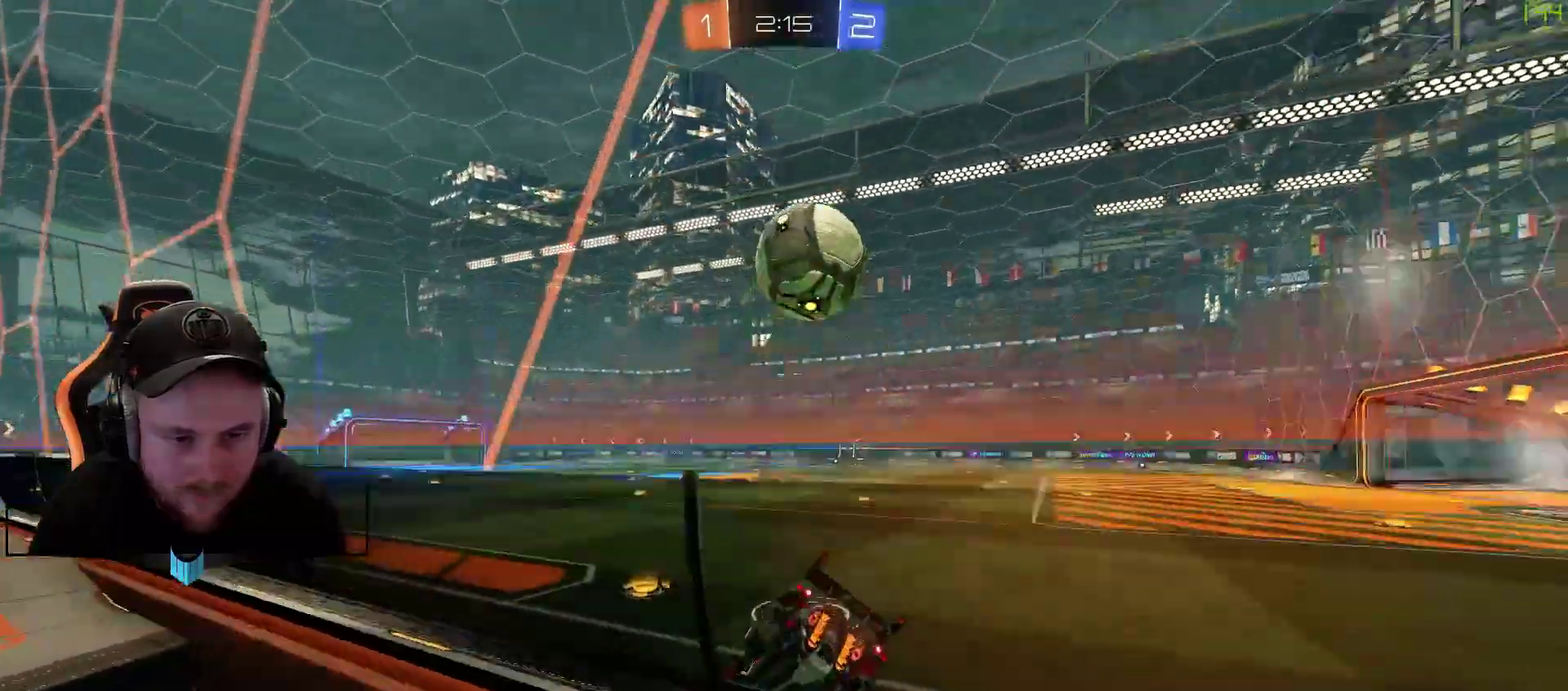
{"buttons": ["L2"], "left_stick": "center", "right_stick": "center", "events": [[183, "R2", "up"], [250, "L2", "down"]]}
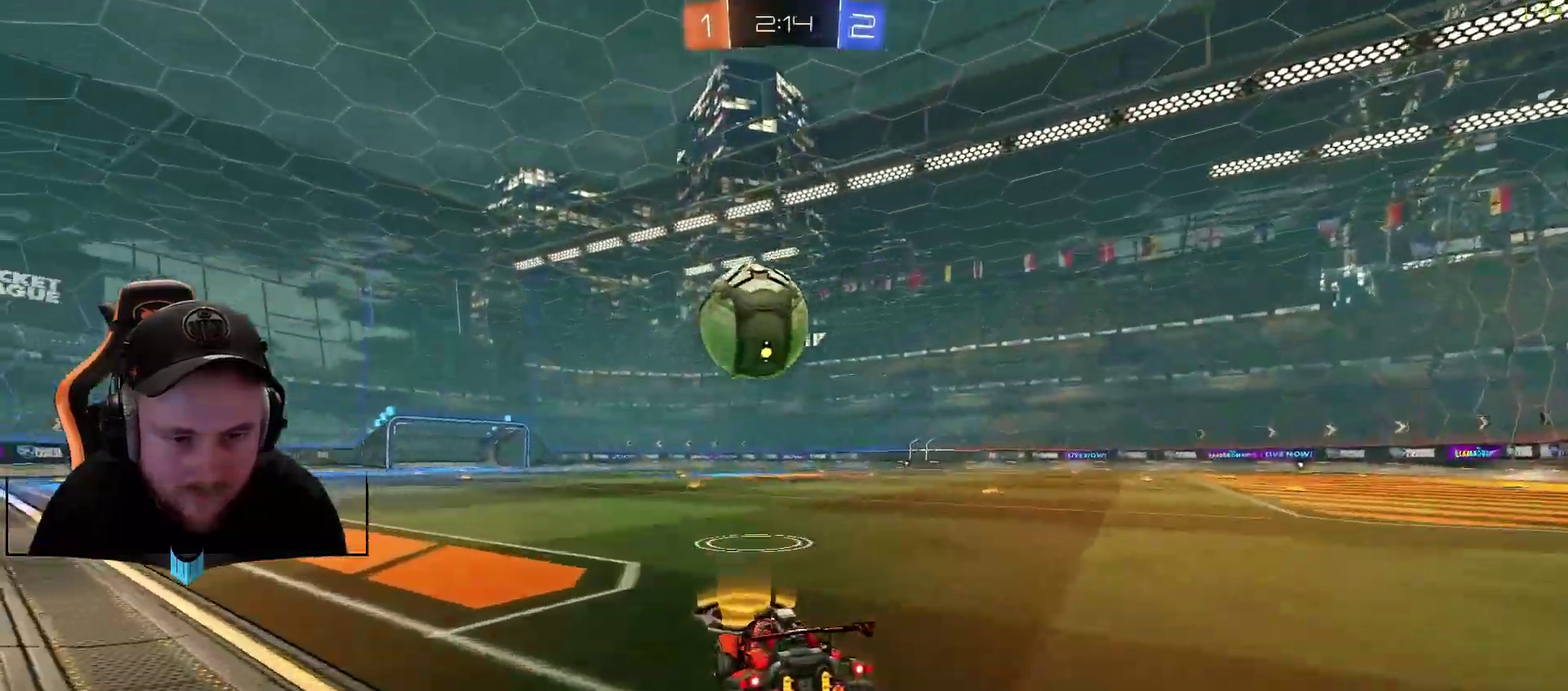
{"buttons": ["R2"], "left_stick": "up", "right_stick": "center", "events": [[50, "A", "down"], [100, "A", "up"], [100, "L2", "up"], [100, "left_stick", "down"], [167, "left_stick", "down-right"], [233, "R2", "down"], [300, "left_stick", "center"], [350, "left_stick", "up-left"], [417, "left_stick", "up"]]}
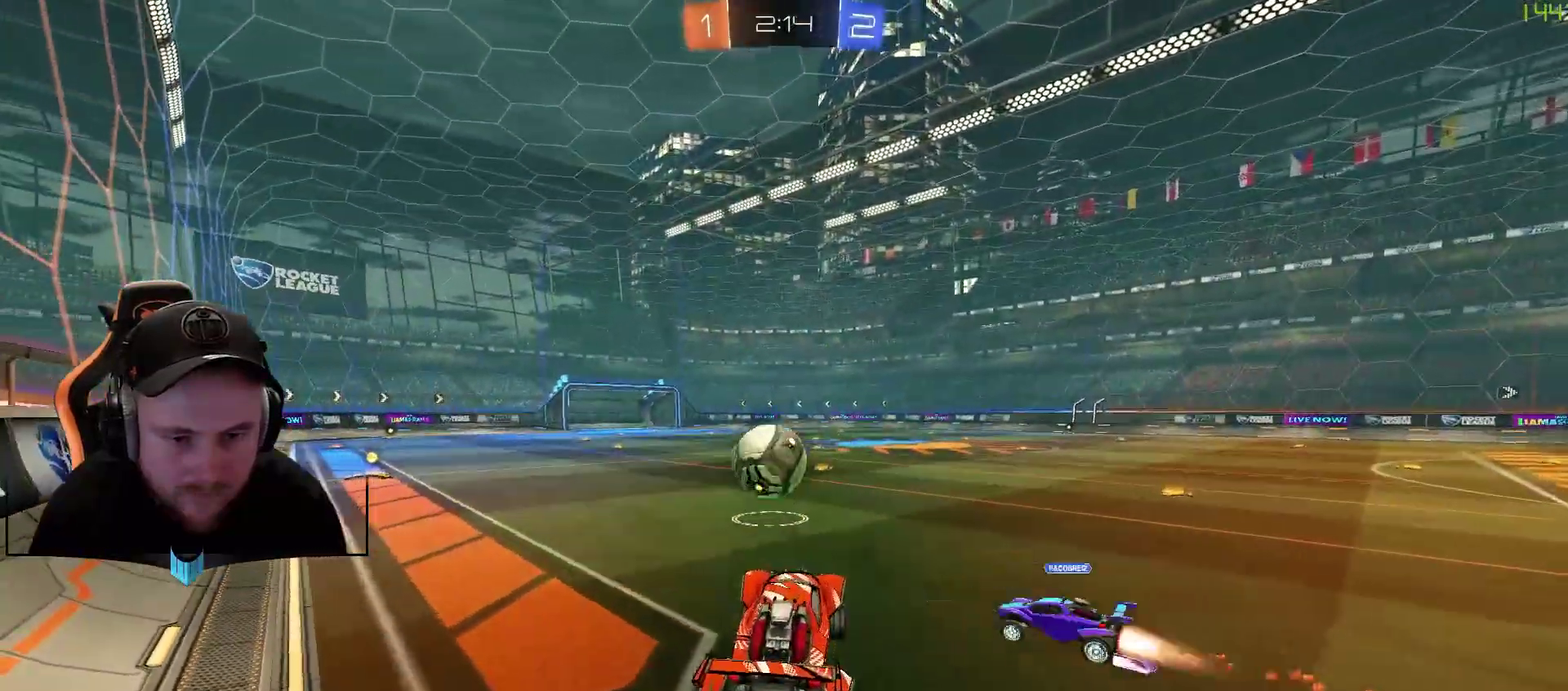
{"buttons": ["R1", "R2"], "left_stick": "down", "right_stick": "center", "events": [[167, "left_stick", "center"], [267, "R1", "down"], [467, "left_stick", "down"]]}
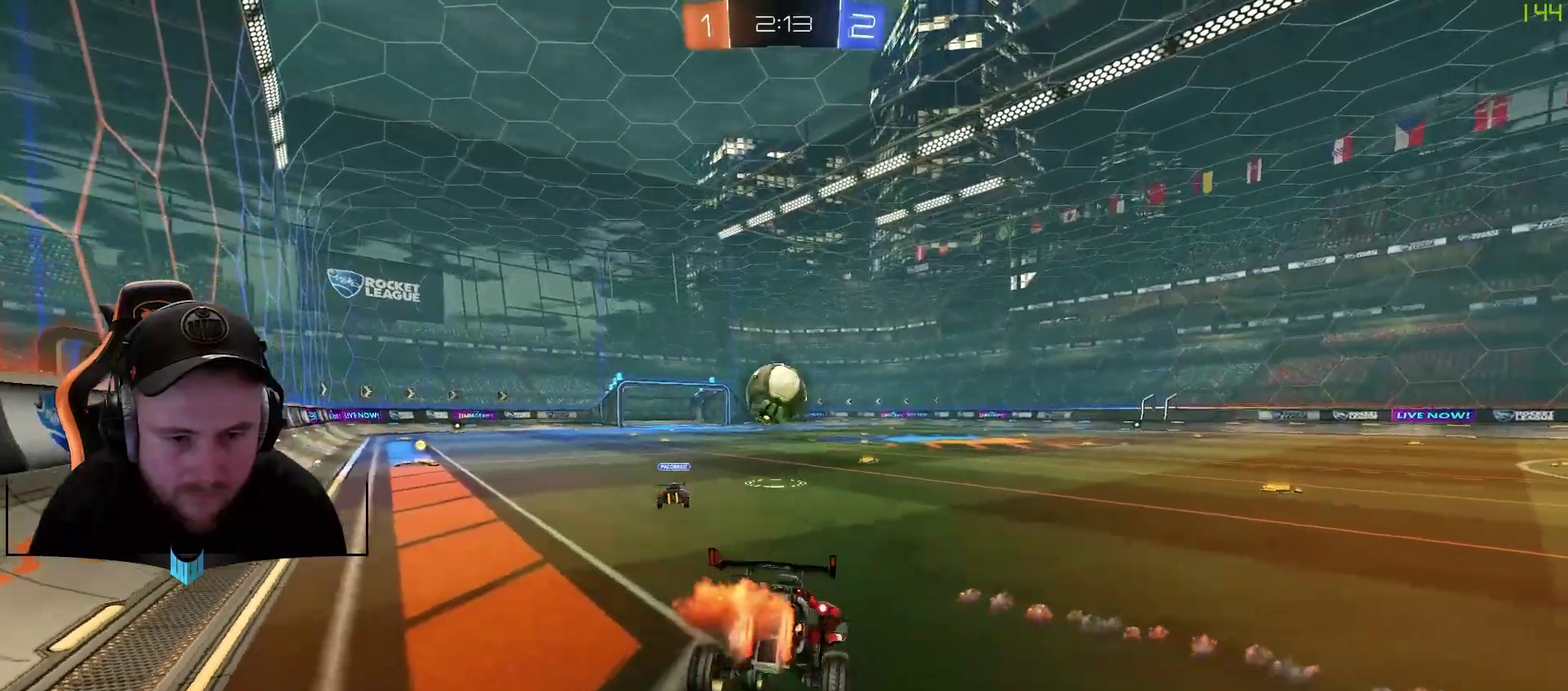
{"buttons": ["R1", "R2"], "left_stick": "center", "right_stick": "center", "events": [[267, "left_stick", "center"]]}
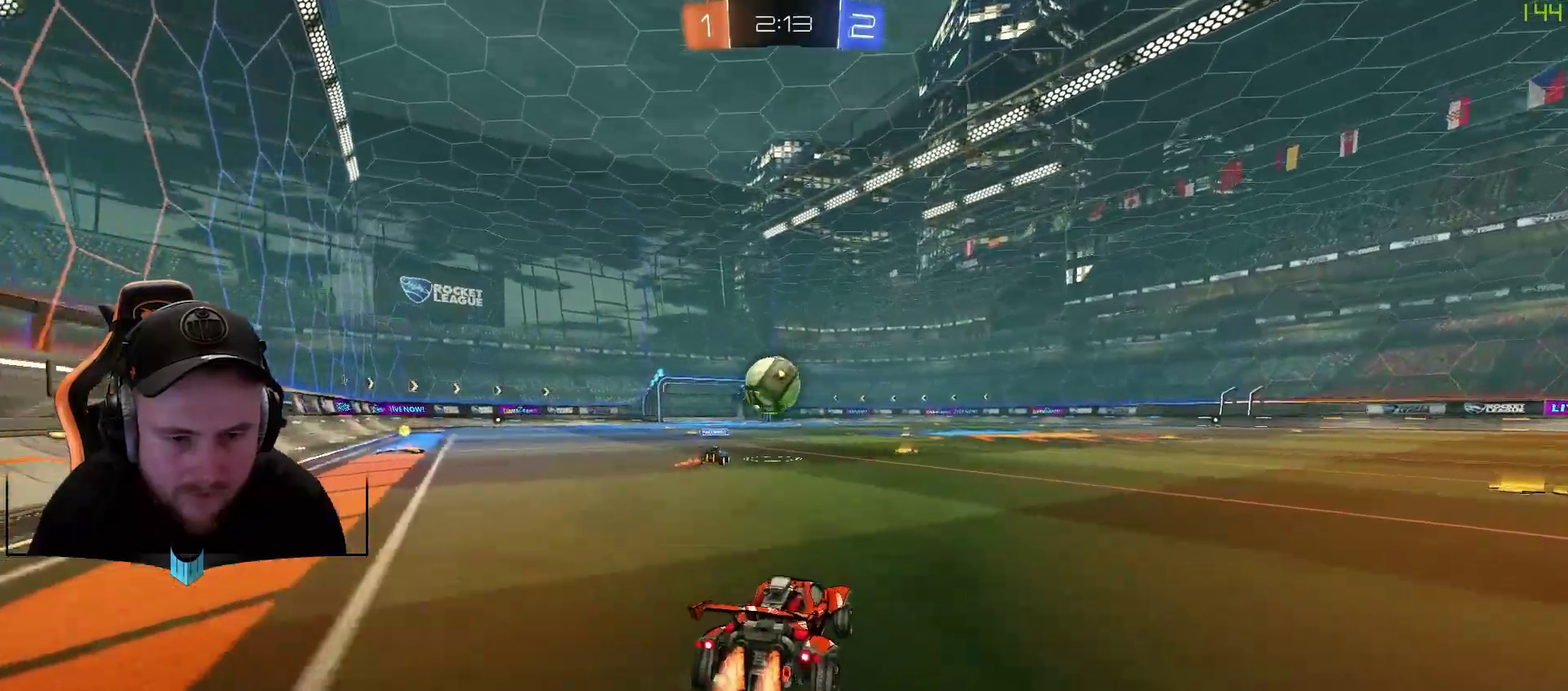
{"buttons": ["R1", "R2"], "left_stick": "center", "right_stick": "center", "events": []}
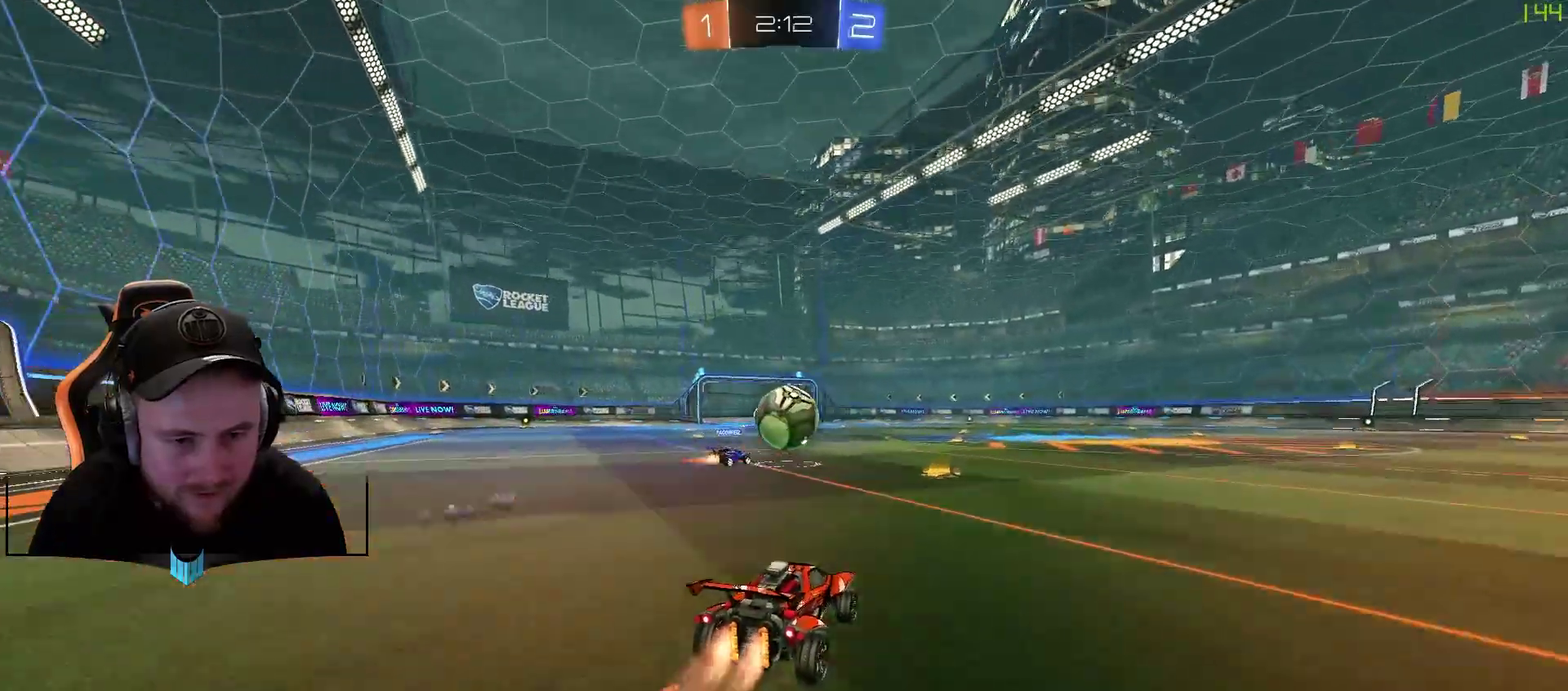
{"buttons": ["R1", "R2"], "left_stick": "right", "right_stick": "center", "events": [[300, "left_stick", "right"]]}
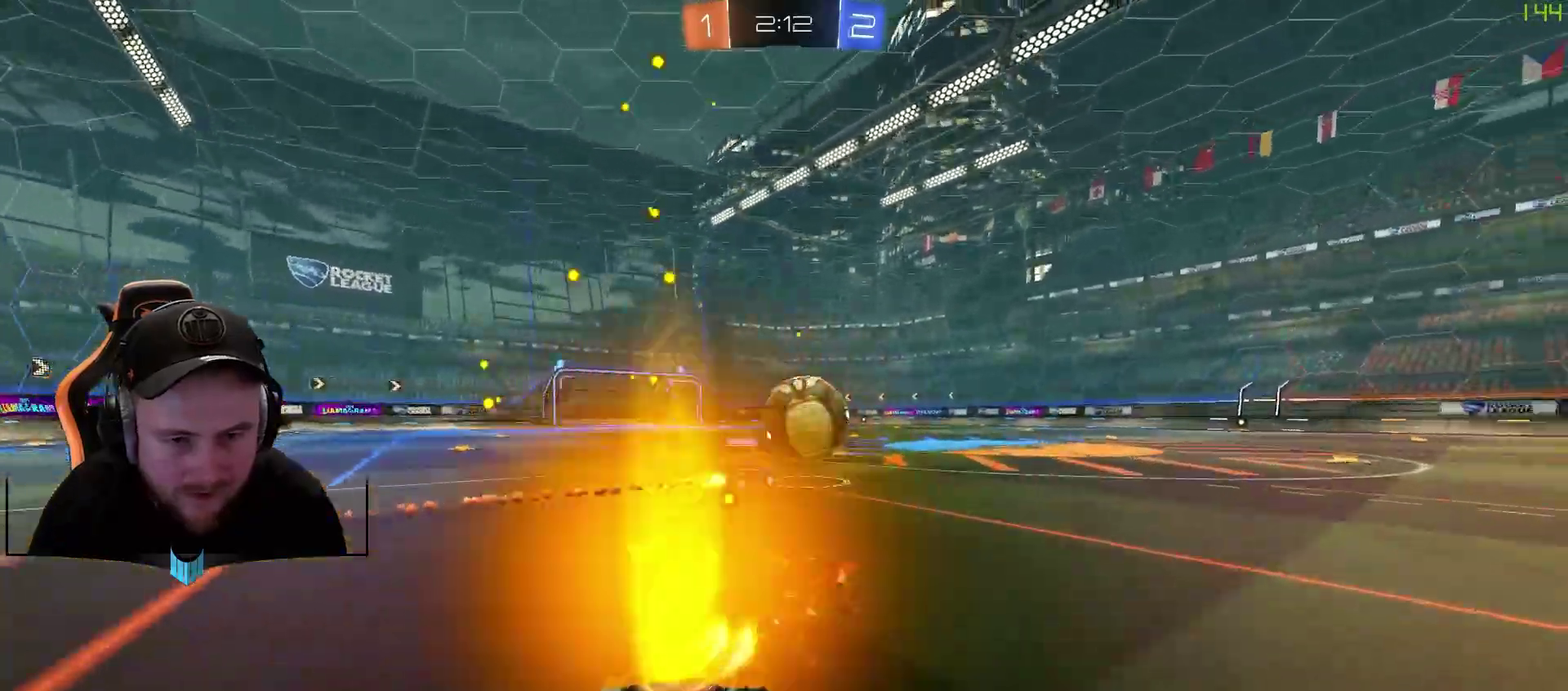
{"buttons": ["R1", "R2"], "left_stick": "center", "right_stick": "center", "events": [[183, "left_stick", "center"], [400, "left_stick", "left"], [467, "left_stick", "center"]]}
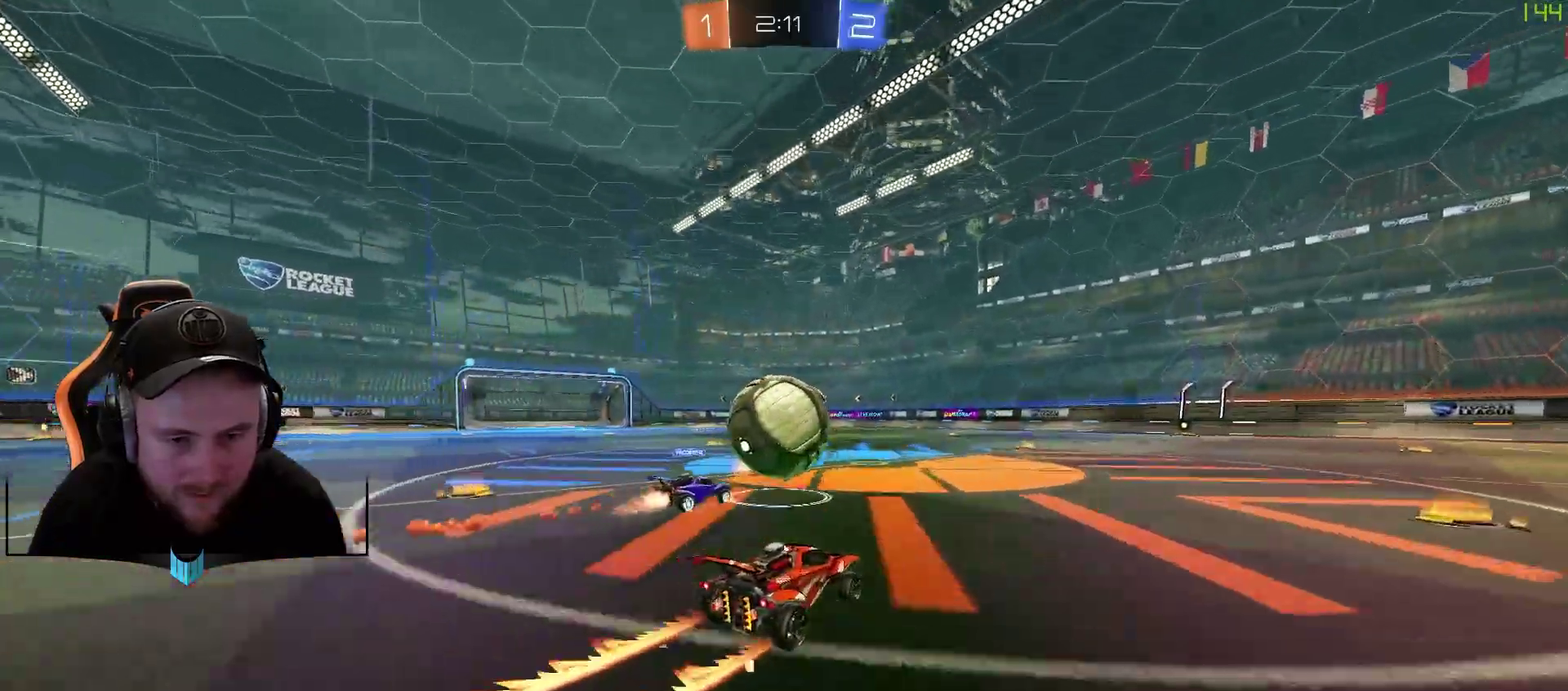
{"buttons": ["R1", "R2"], "left_stick": "center", "right_stick": "center", "events": [[150, "left_stick", "down-left"], [217, "left_stick", "center"]]}
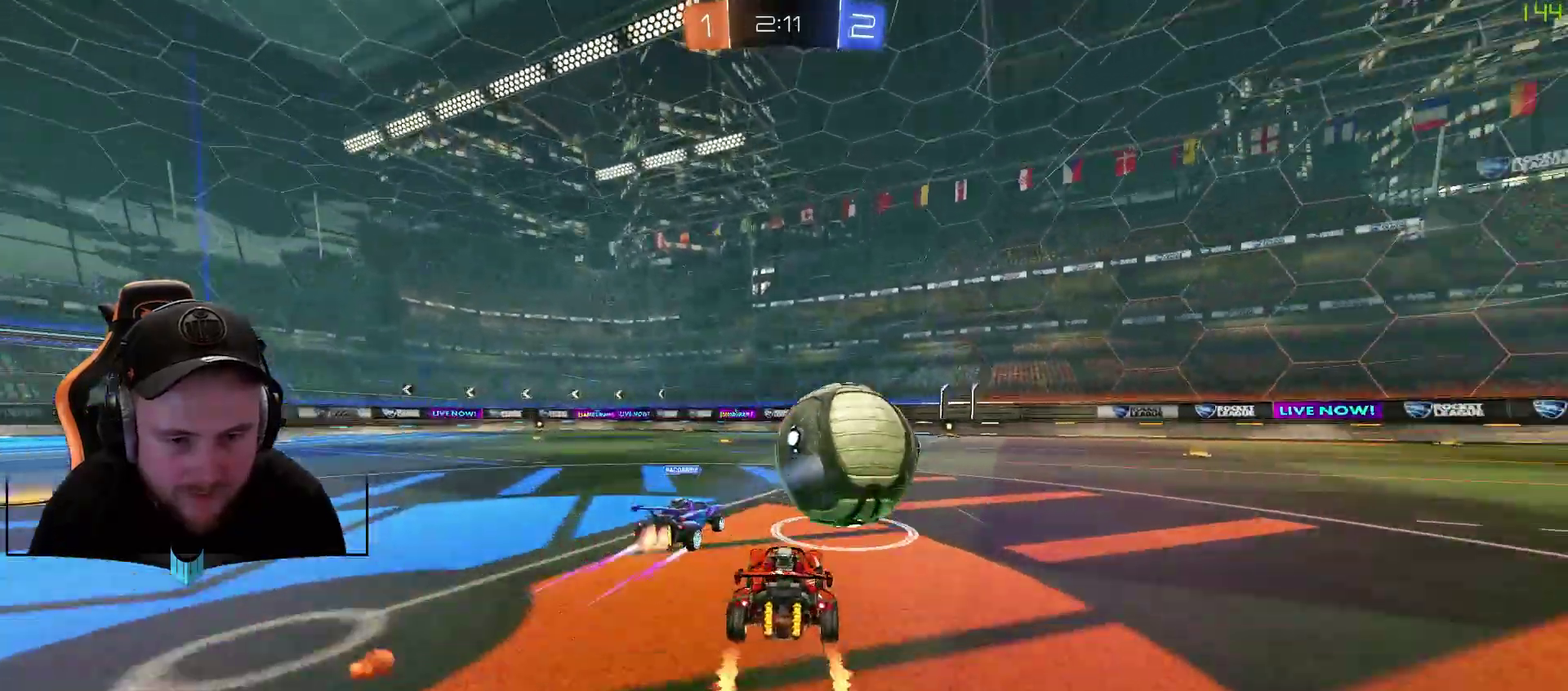
{"buttons": ["R2"], "left_stick": "center", "right_stick": "center", "events": [[17, "left_stick", "right"], [200, "left_stick", "center"], [267, "R1", "up"]]}
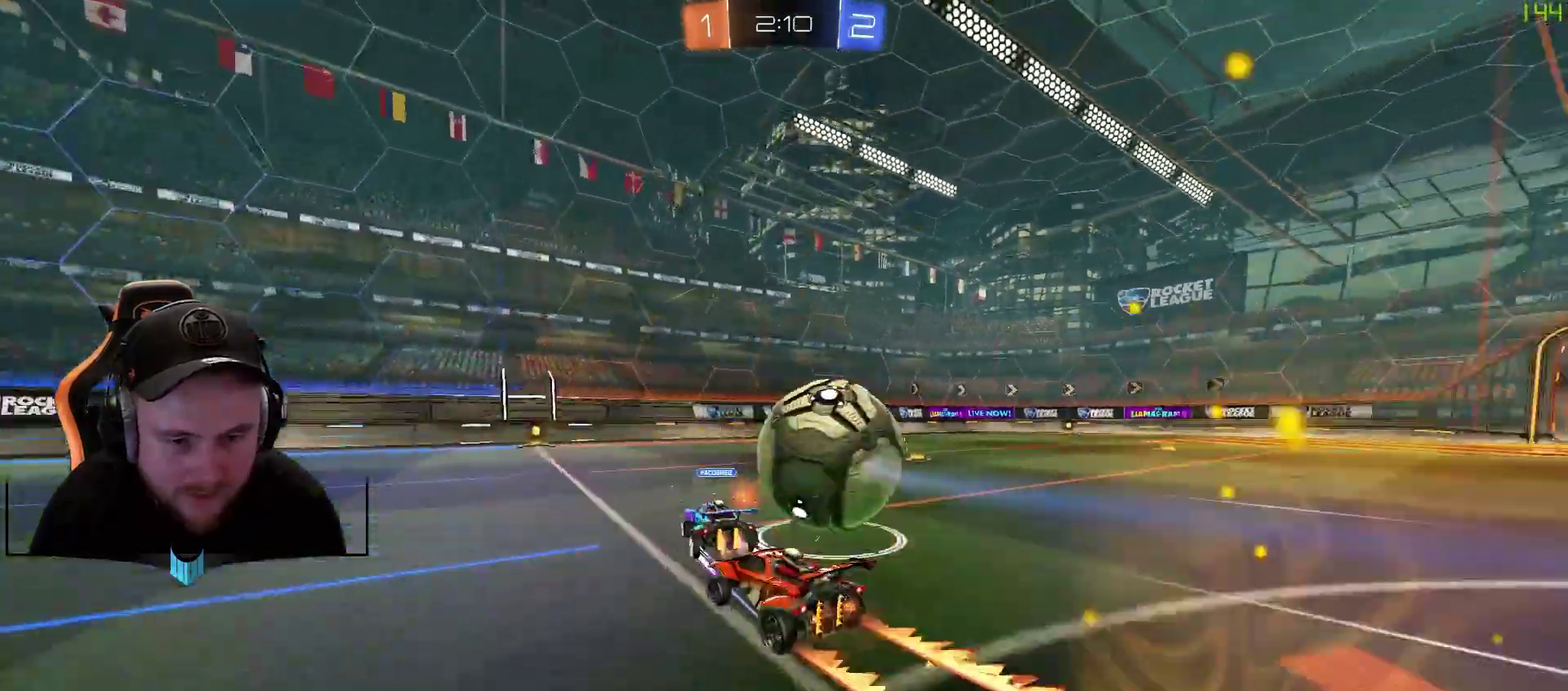
{"buttons": ["R2"], "left_stick": "right", "right_stick": "center", "events": [[17, "left_stick", "right"]]}
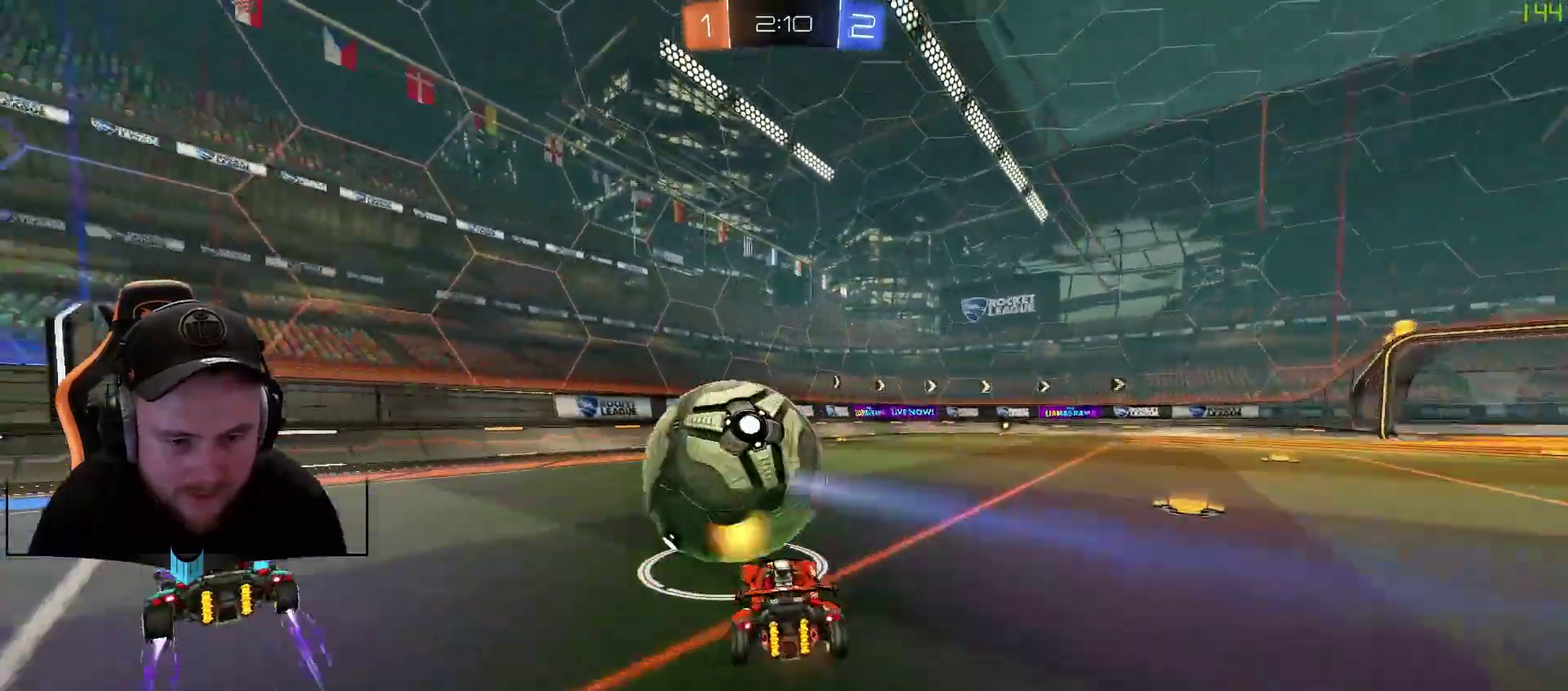
{"buttons": ["R2"], "left_stick": "center", "right_stick": "center", "events": [[317, "X", "down"], [317, "left_stick", "center"], [433, "X", "up"]]}
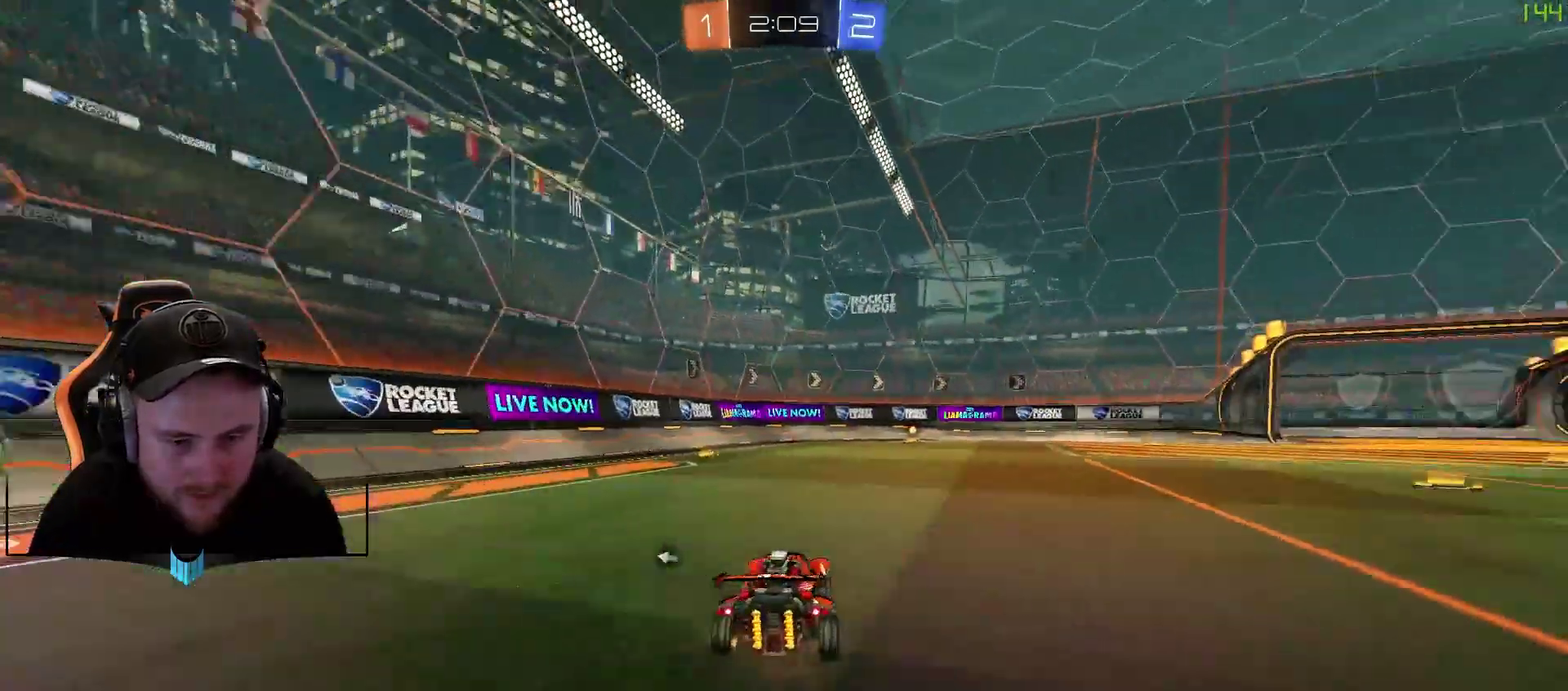
{"buttons": ["R2"], "left_stick": "center", "right_stick": "center", "events": [[233, "left_stick", "right"], [367, "left_stick", "center"]]}
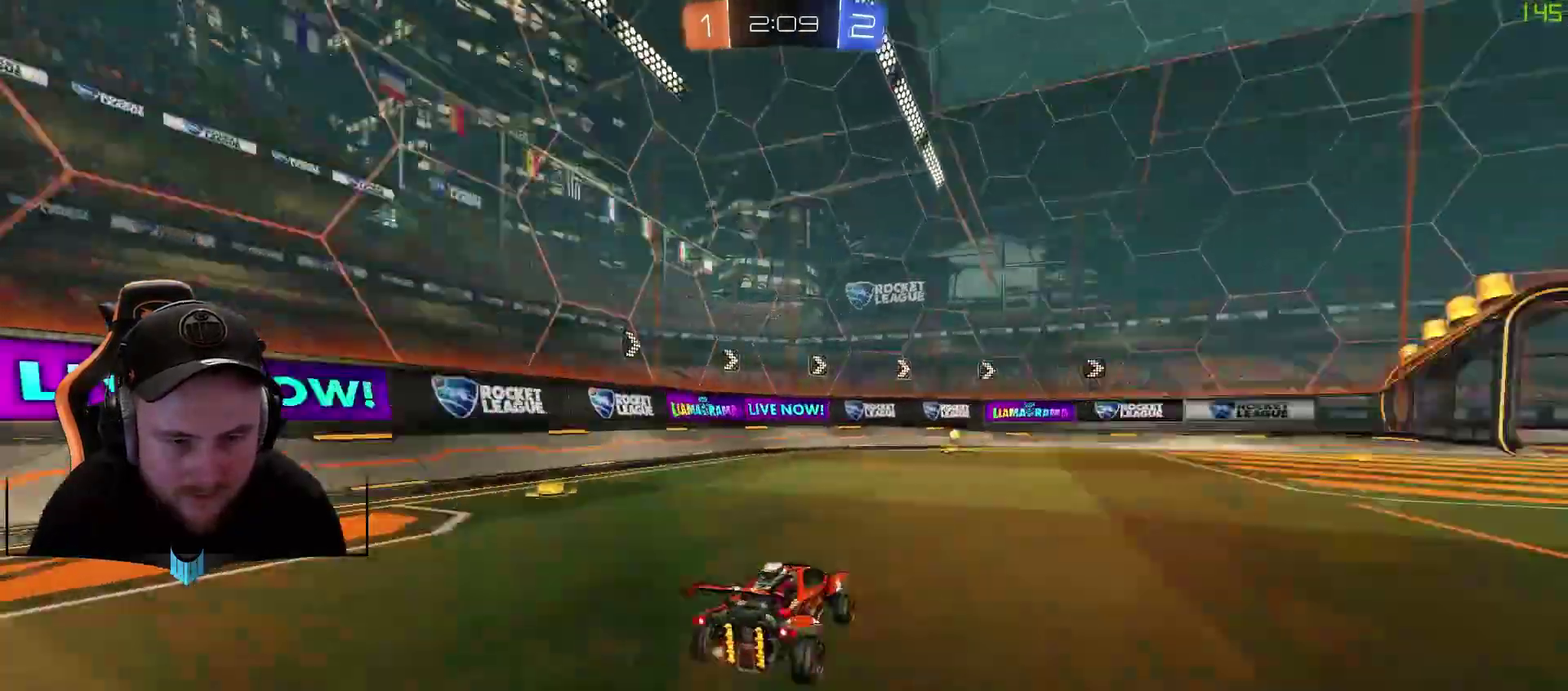
{"buttons": ["R2"], "left_stick": "center", "right_stick": "center", "events": [[33, "X", "down"], [100, "X", "up"], [167, "left_stick", "left"], [283, "left_stick", "center"]]}
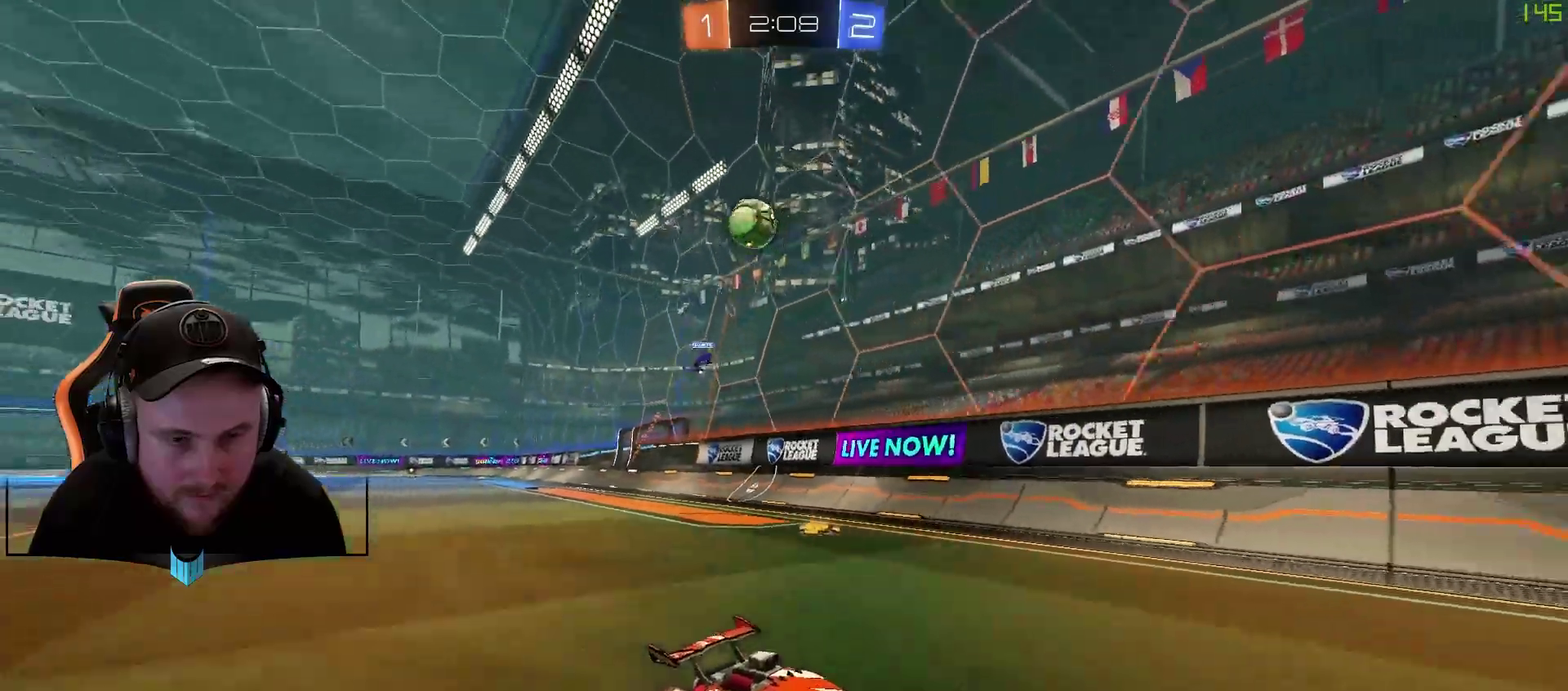
{"buttons": ["R2"], "left_stick": "center", "right_stick": "center", "events": []}
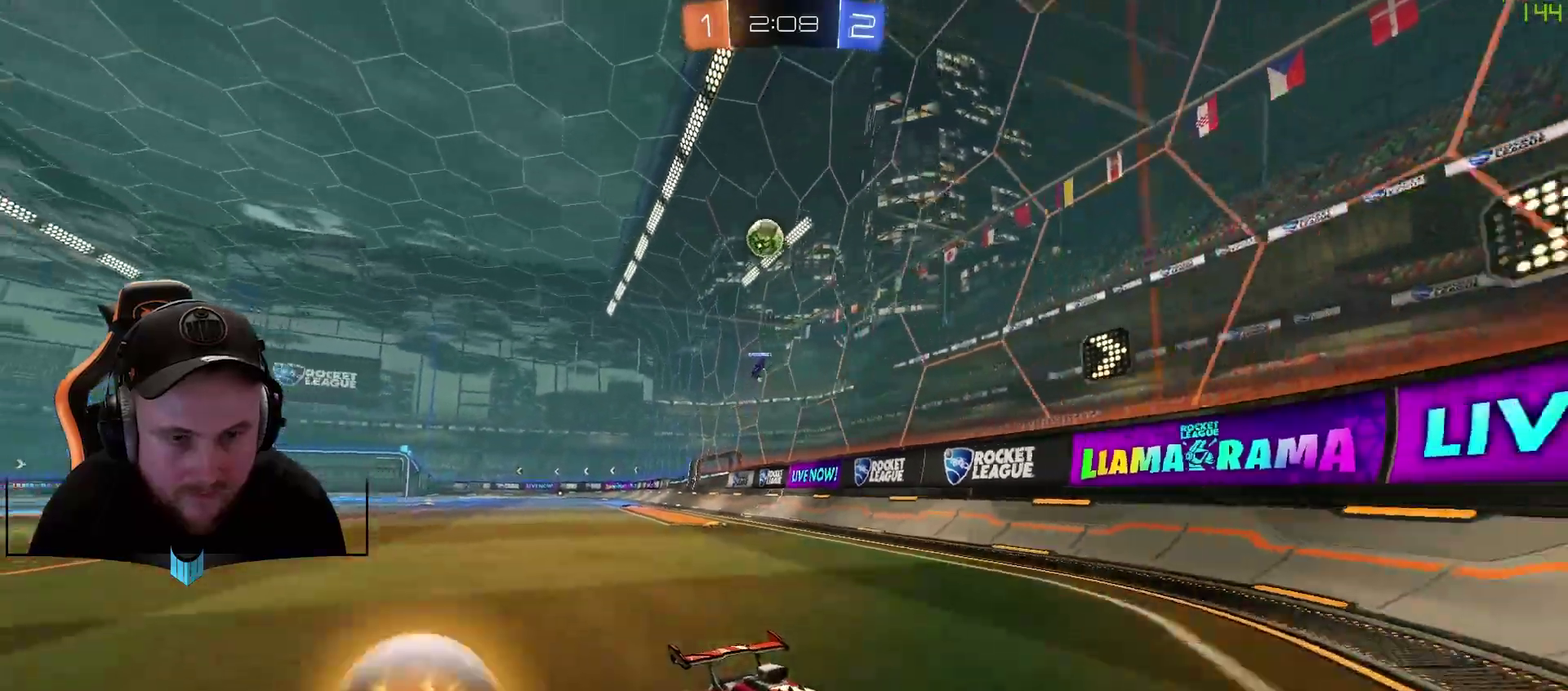
{"buttons": ["L2"], "left_stick": "right", "right_stick": "center", "events": [[83, "R2", "up"], [267, "left_stick", "right"], [333, "L2", "down"]]}
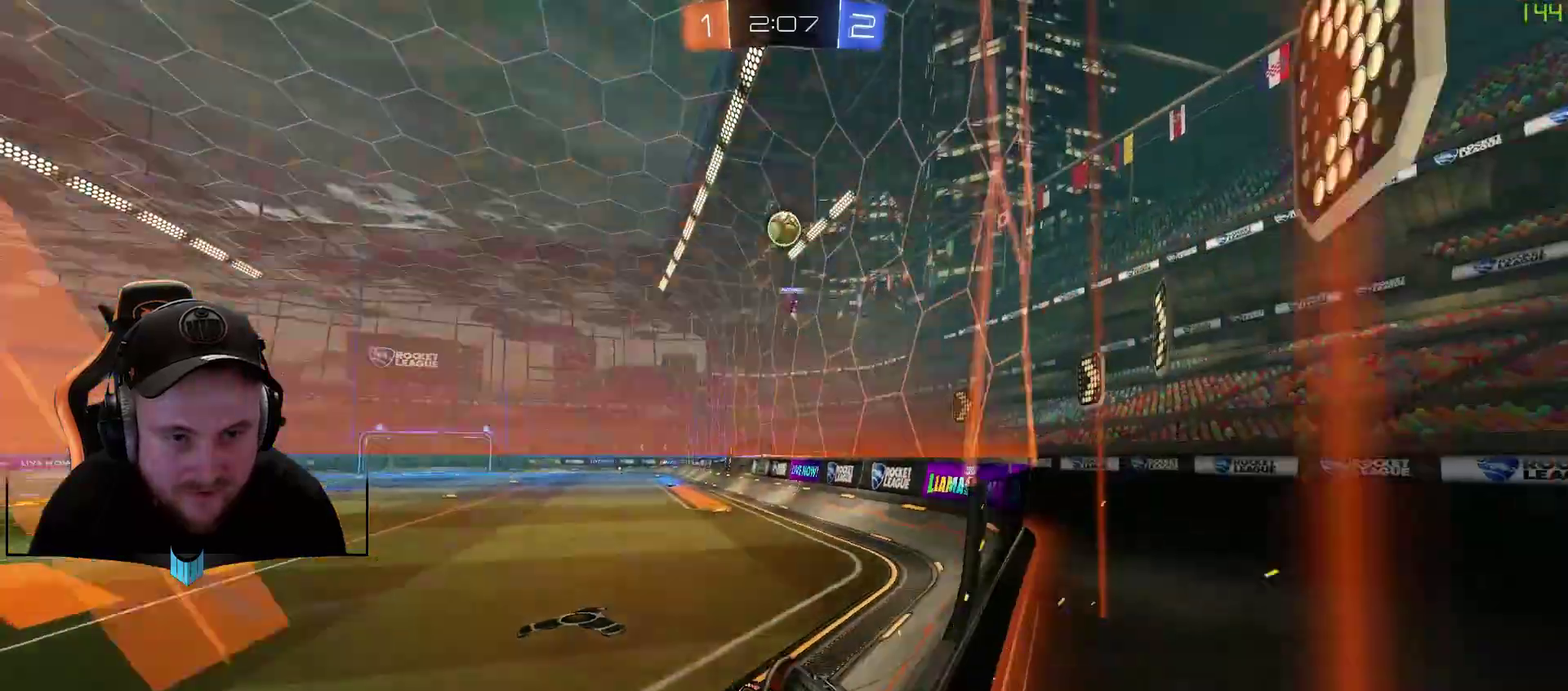
{"buttons": ["R2"], "left_stick": "down-left", "right_stick": "center", "events": [[133, "L2", "up"], [133, "R2", "down"], [133, "left_stick", "center"], [250, "left_stick", "left"], [467, "left_stick", "down-left"]]}
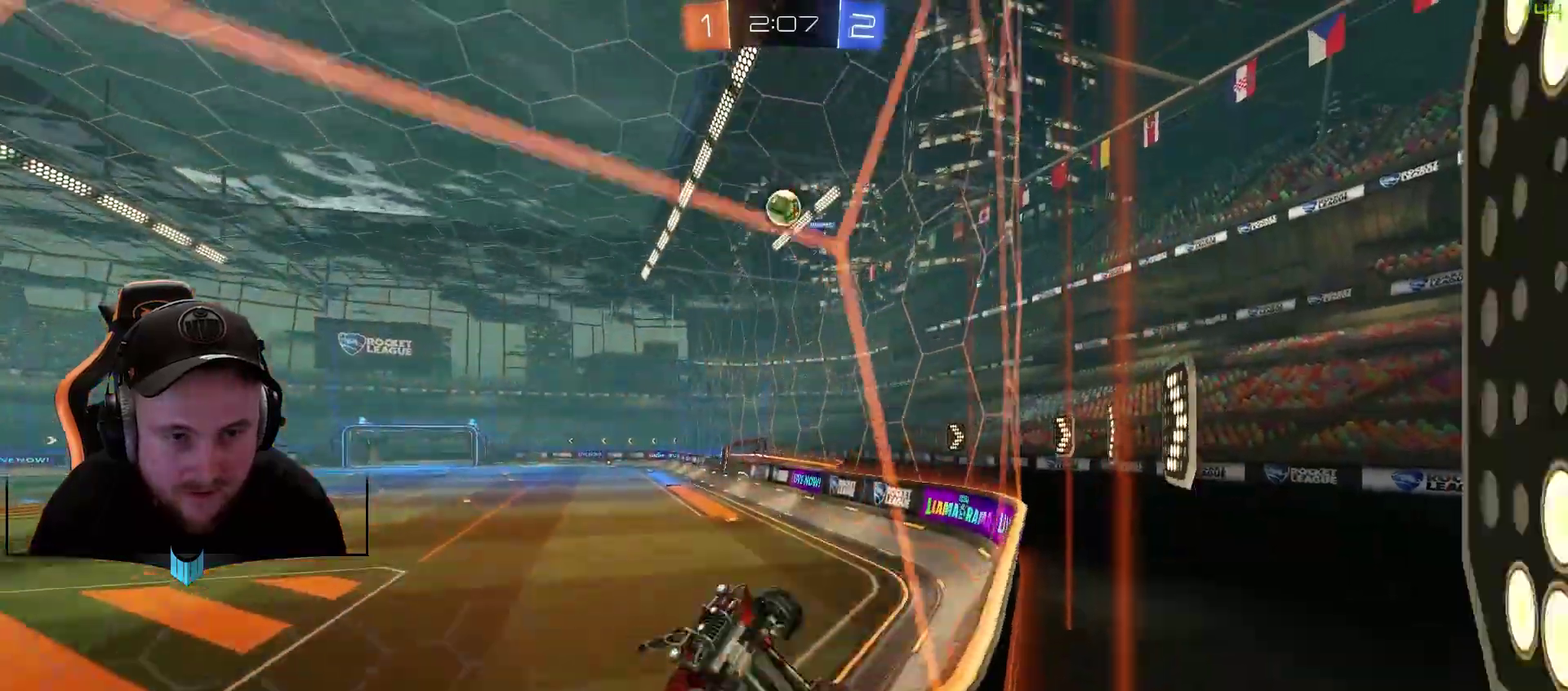
{"buttons": ["R2"], "left_stick": "center", "right_stick": "center", "events": [[133, "left_stick", "center"], [250, "left_stick", "right"], [367, "left_stick", "center"]]}
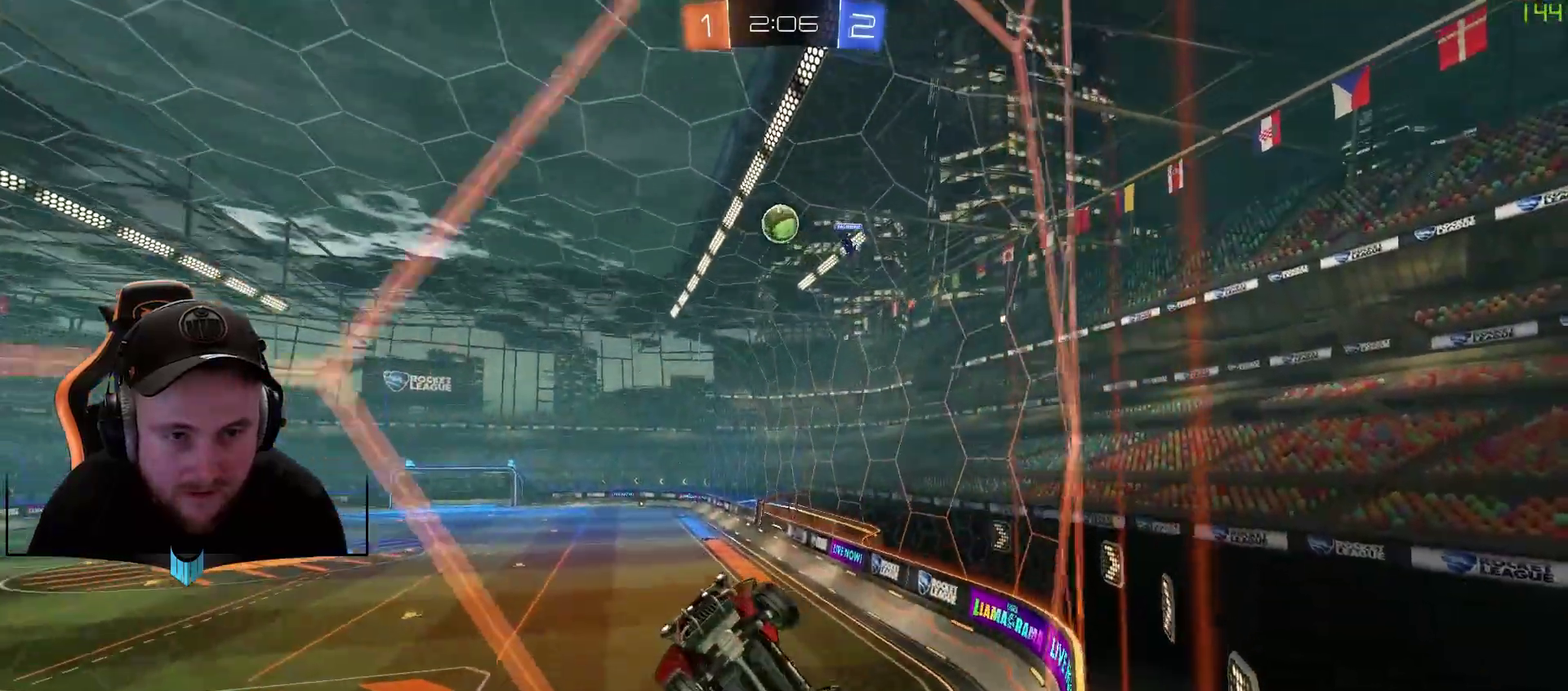
{"buttons": ["R2"], "left_stick": "right", "right_stick": "center", "events": [[67, "left_stick", "right"]]}
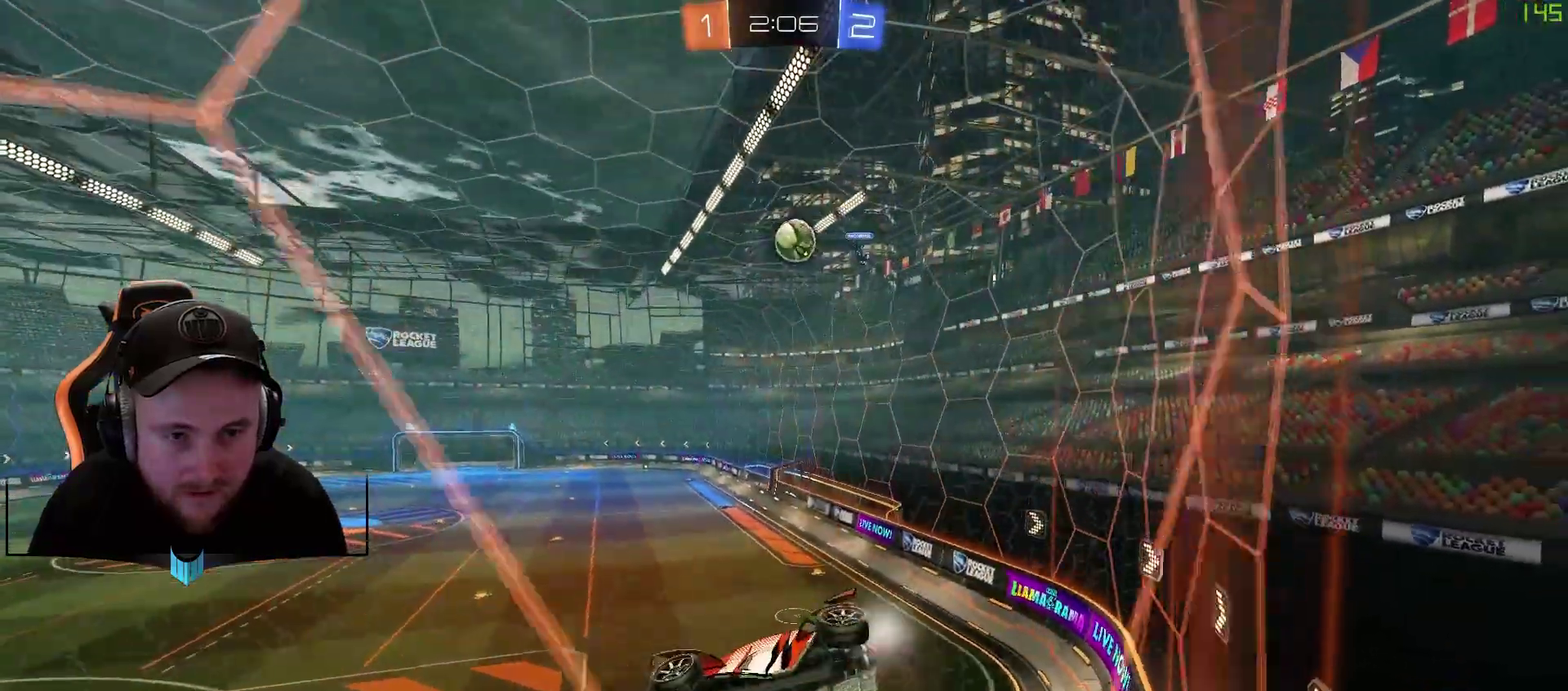
{"buttons": ["R2"], "left_stick": "center", "right_stick": "center", "events": [[483, "left_stick", "center"]]}
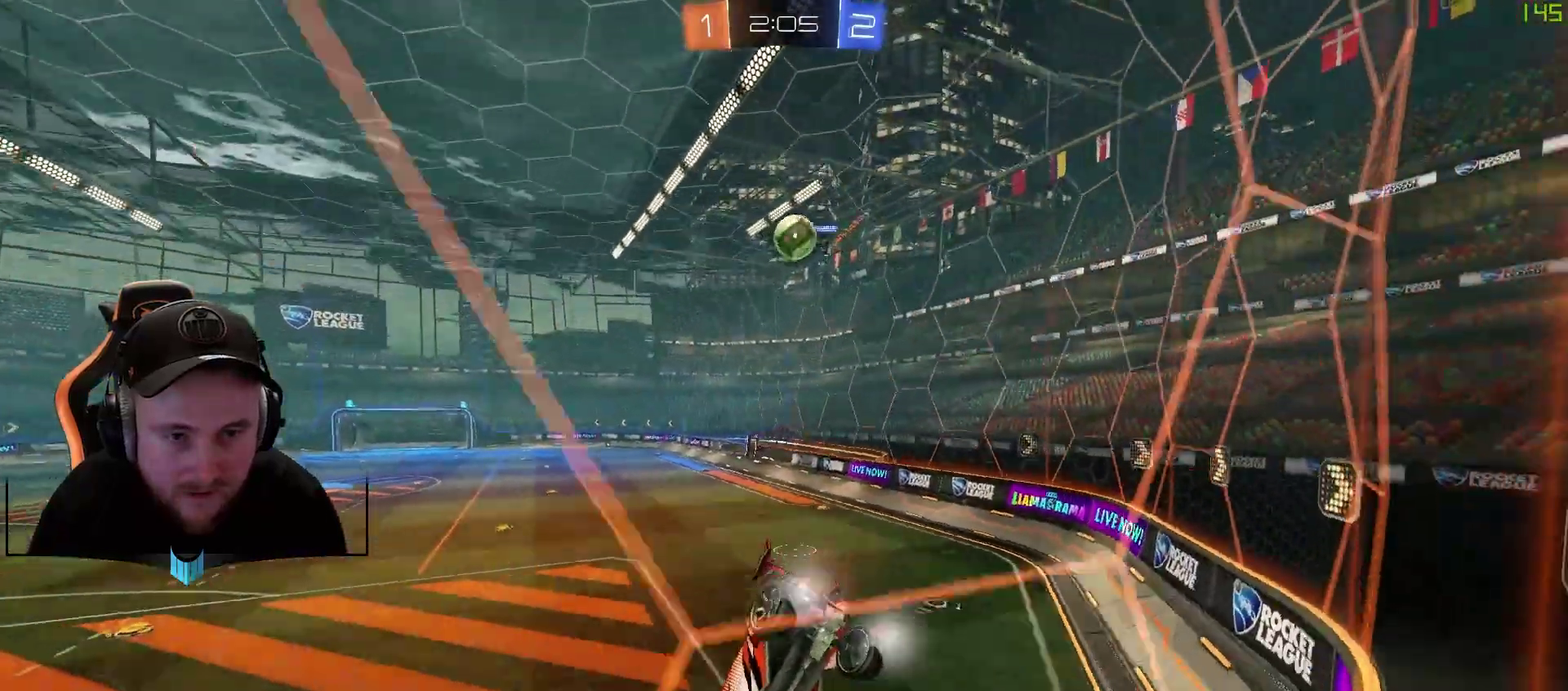
{"buttons": ["L2"], "left_stick": "down-left", "right_stick": "center", "events": [[217, "left_stick", "down-left"], [283, "R2", "up"], [400, "L2", "down"]]}
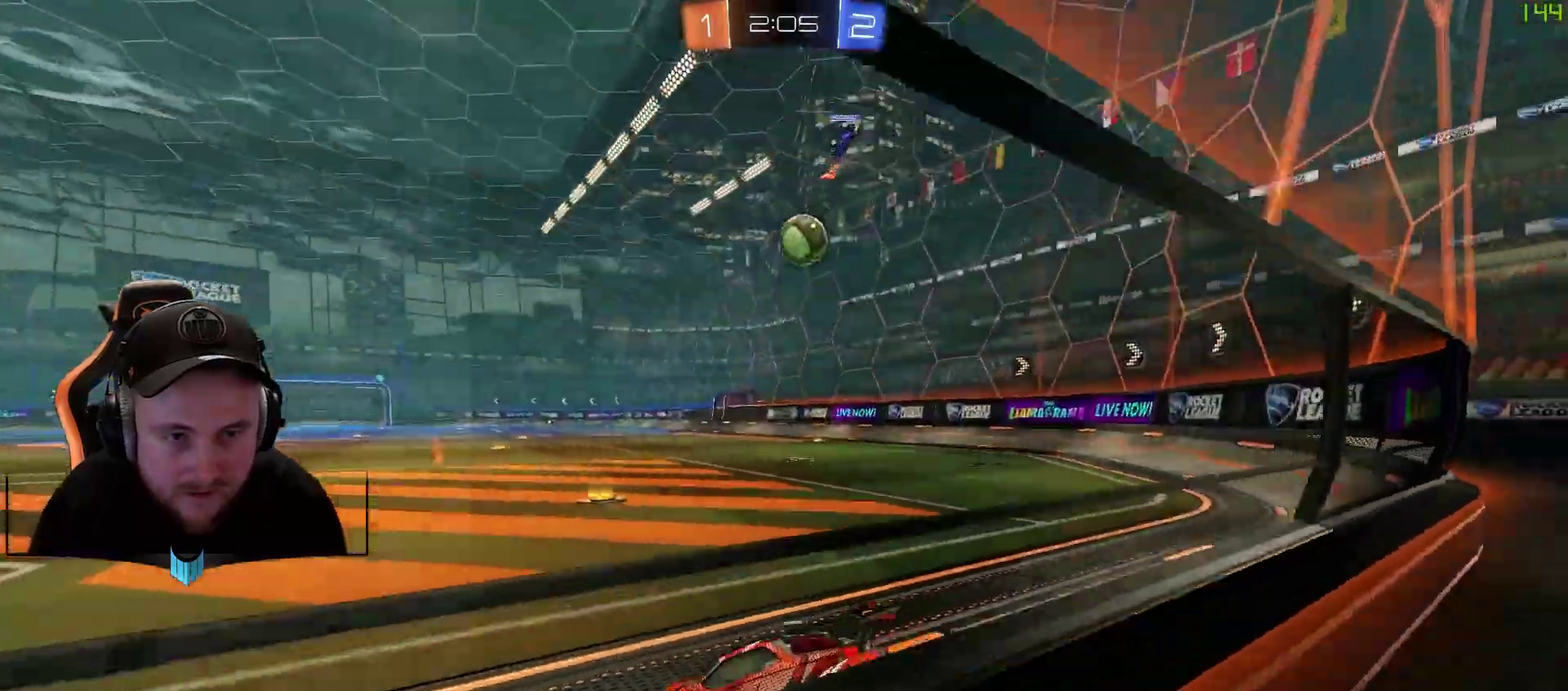
{"buttons": ["L1", "R2"], "left_stick": "right", "right_stick": "center", "events": [[217, "L2", "up"], [217, "R2", "down"], [267, "left_stick", "center"], [333, "left_stick", "right"], [400, "L1", "down"]]}
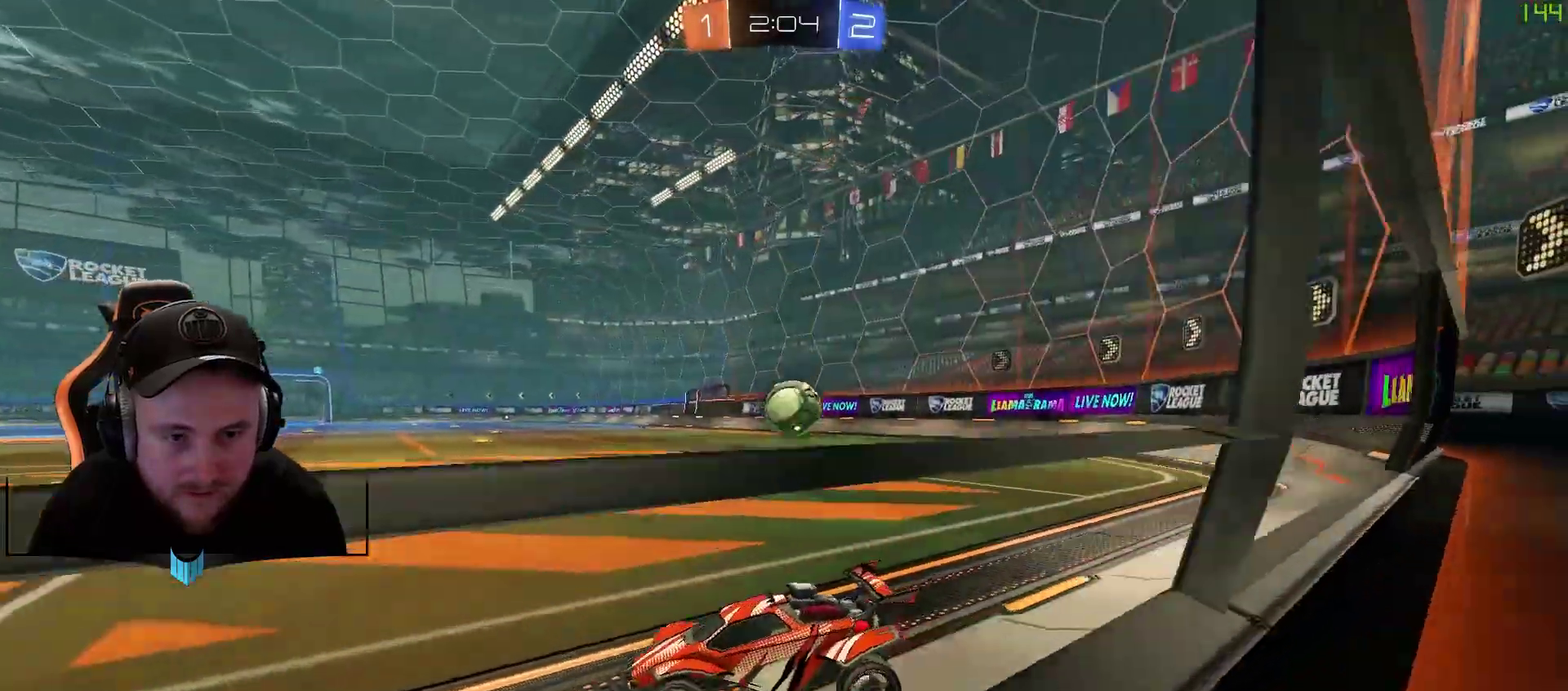
{"buttons": ["L2"], "left_stick": "center", "right_stick": "center", "events": [[267, "L2", "down"], [333, "L1", "up"], [333, "R2", "up"], [333, "left_stick", "center"]]}
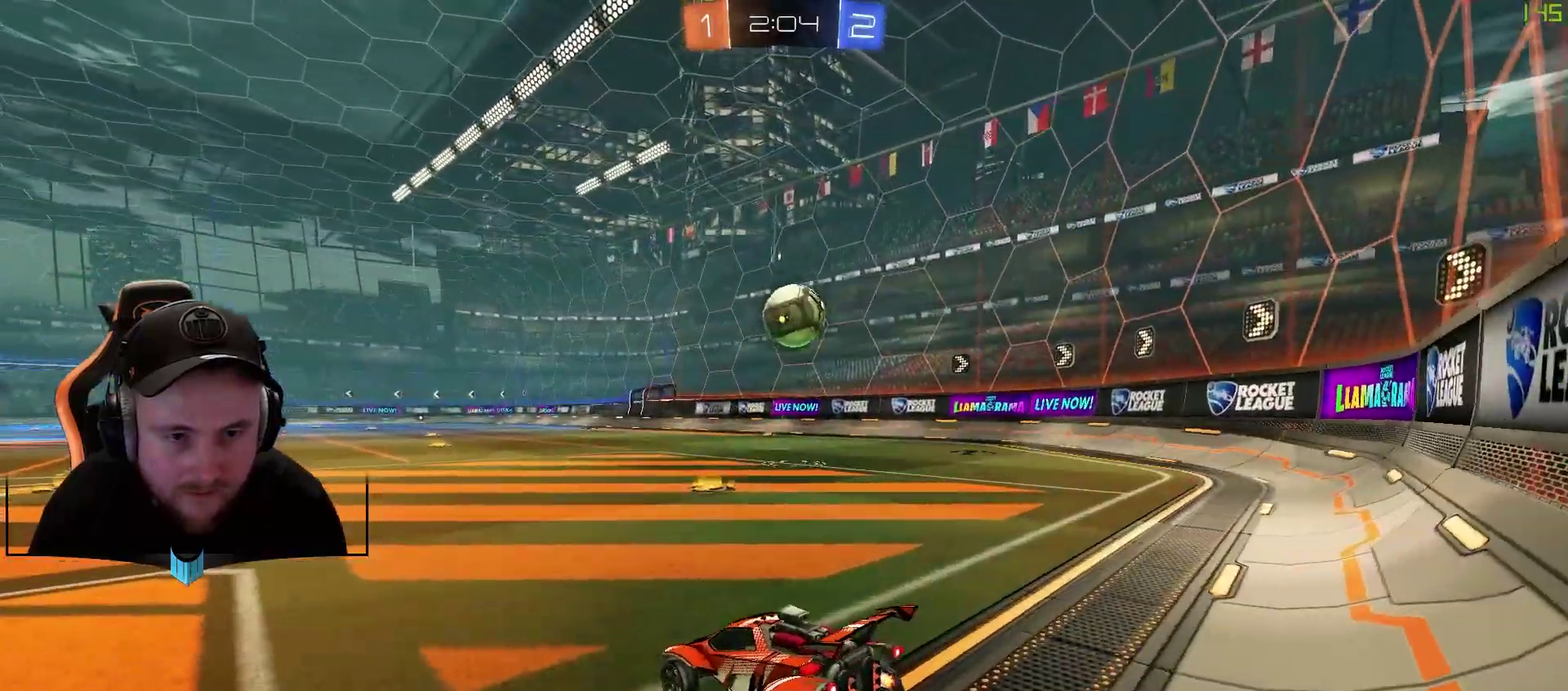
{"buttons": ["L2"], "left_stick": "center", "right_stick": "center", "events": []}
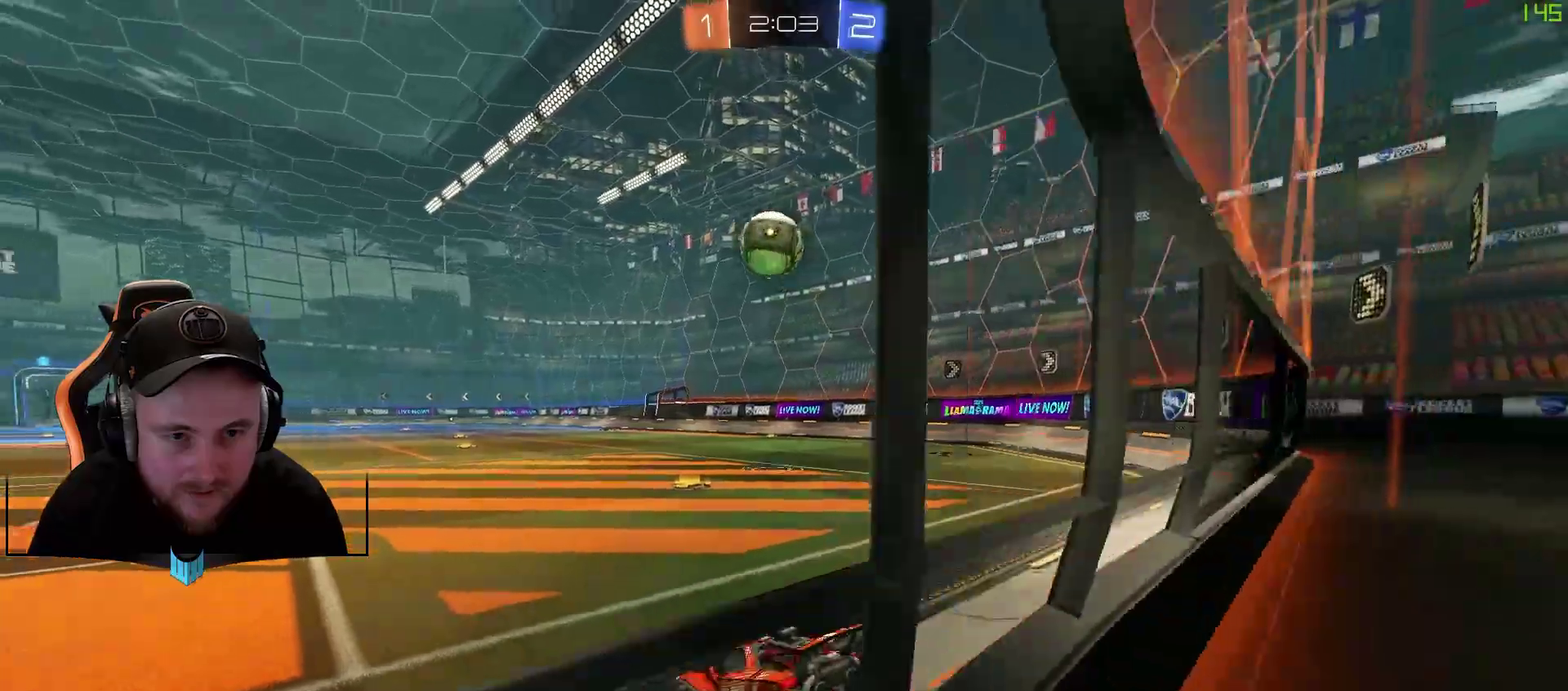
{"buttons": ["L2"], "left_stick": "center", "right_stick": "center", "events": []}
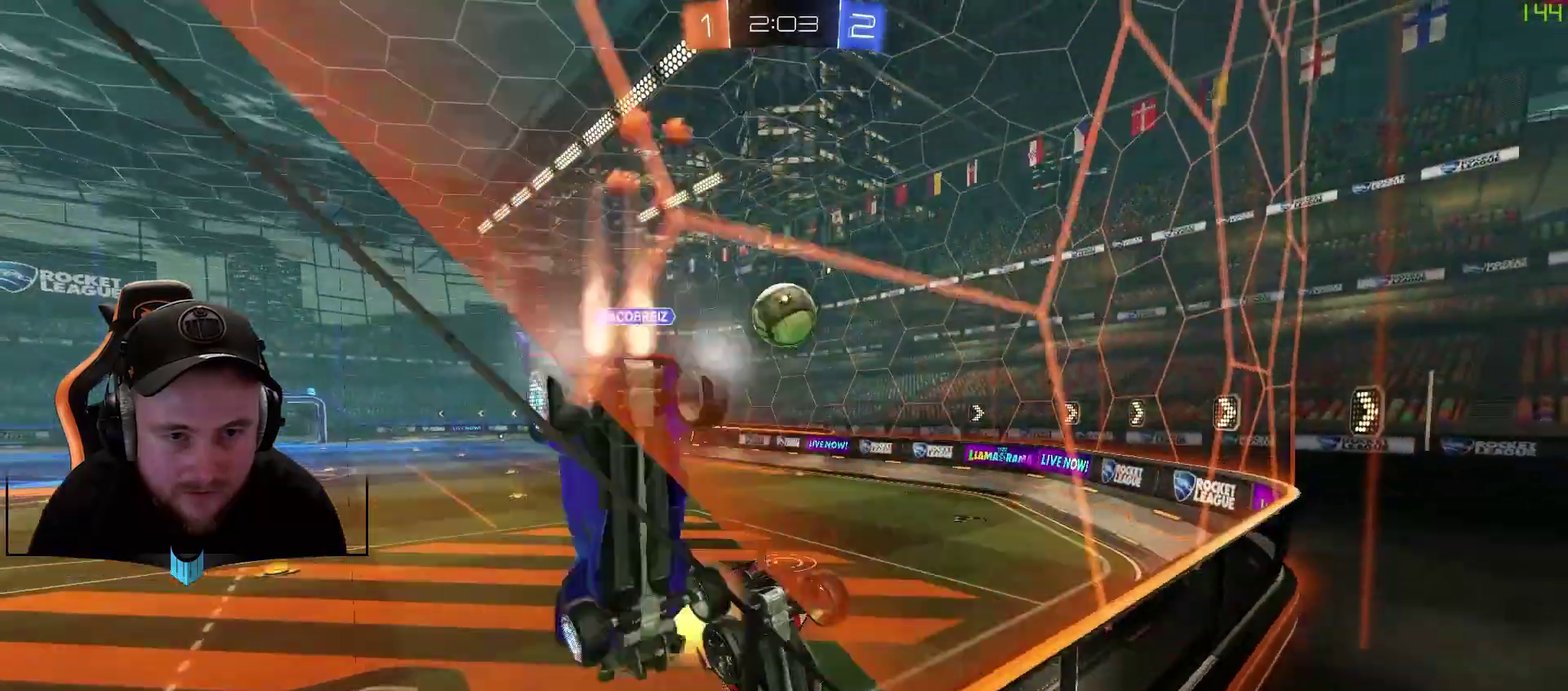
{"buttons": ["L2", "R2"], "left_stick": "center", "right_stick": "center", "events": [[100, "L2", "up"], [100, "R2", "down"], [467, "L2", "down"]]}
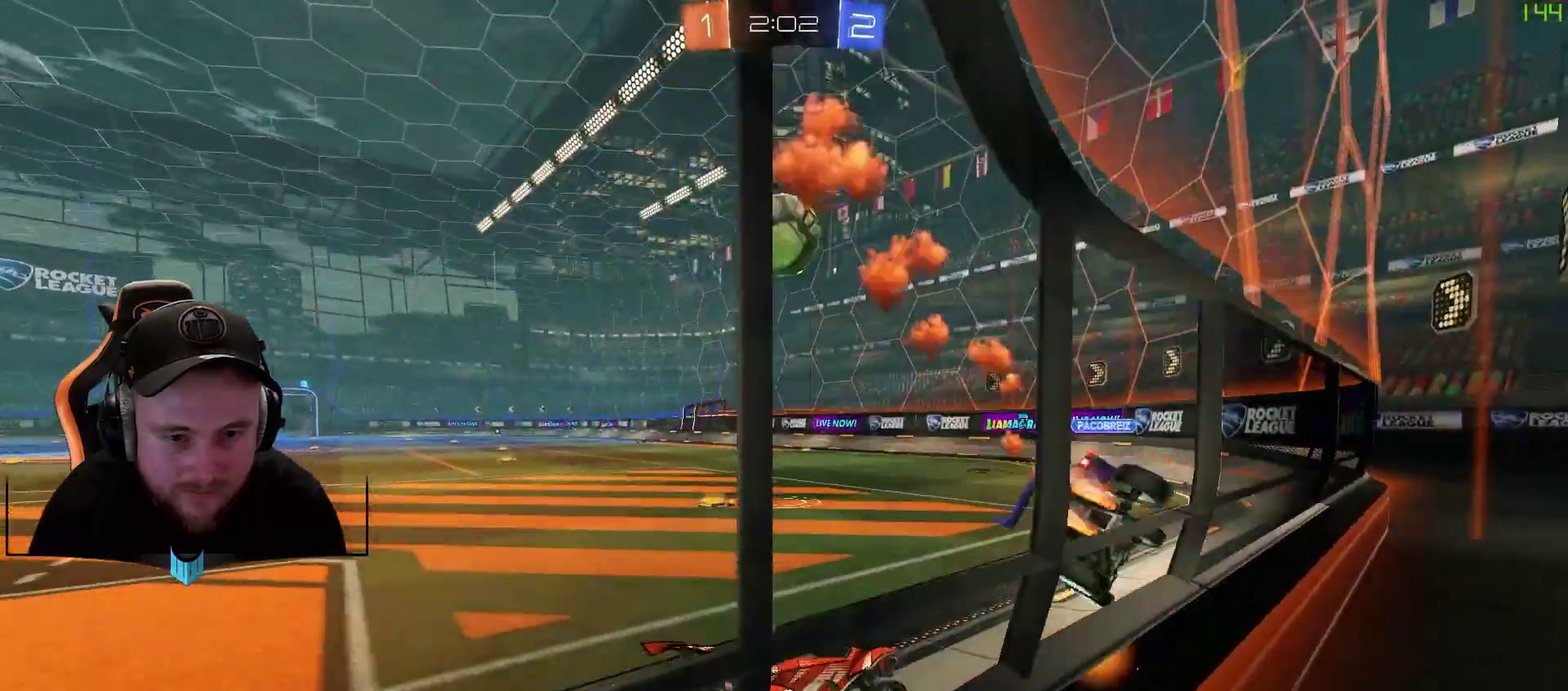
{"buttons": ["R2"], "left_stick": "left", "right_stick": "center", "events": [[33, "R2", "up"], [100, "left_stick", "right"], [233, "left_stick", "center"], [350, "R2", "down"], [400, "L2", "up"], [483, "left_stick", "left"]]}
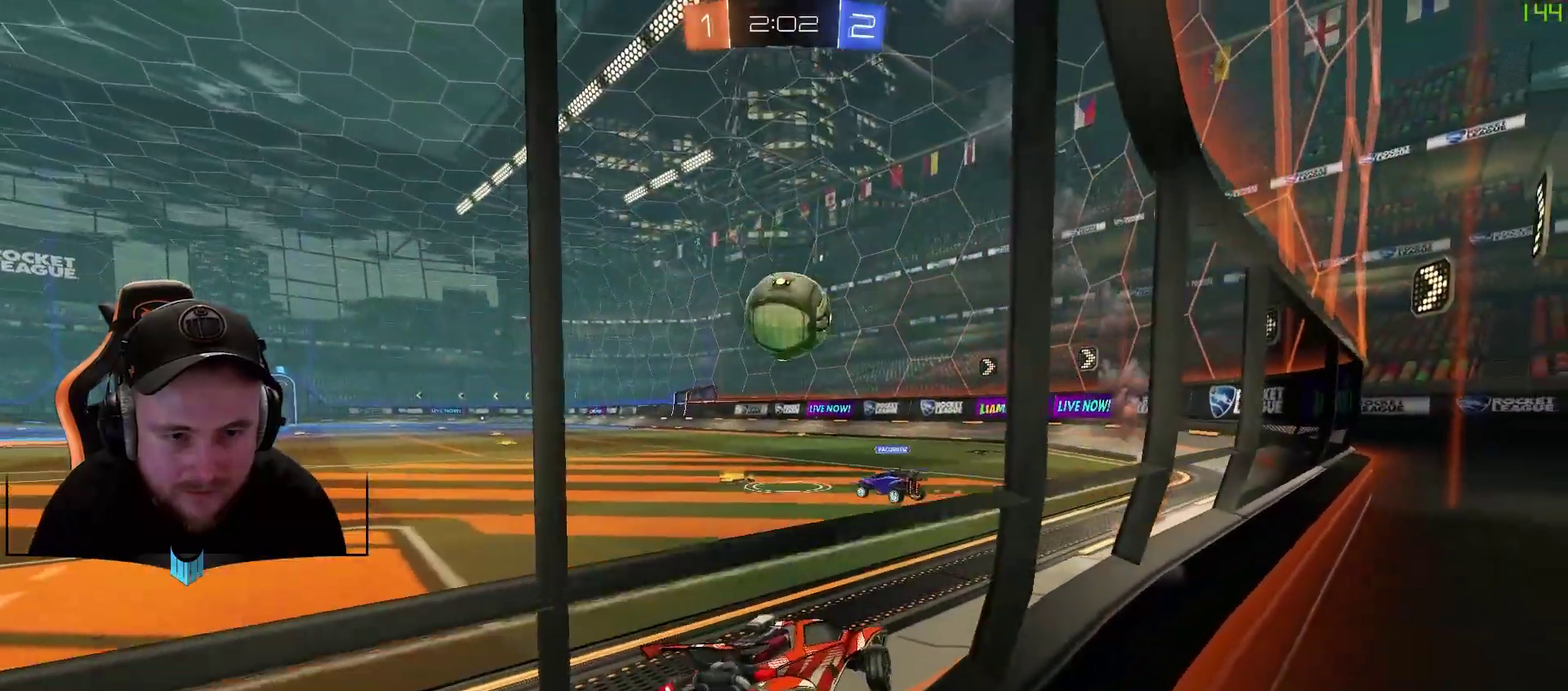
{"buttons": ["R2"], "left_stick": "center", "right_stick": "center", "events": [[150, "left_stick", "down-left"], [400, "left_stick", "center"]]}
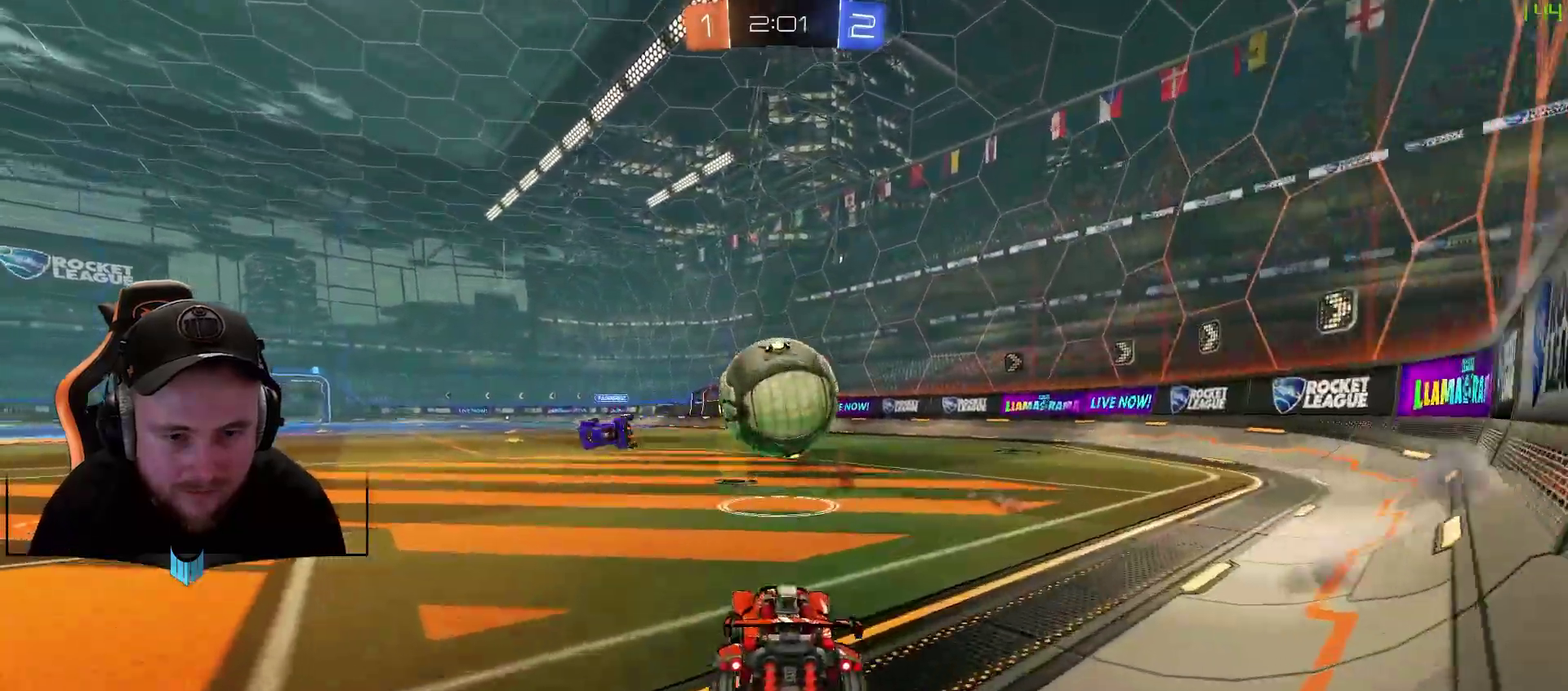
{"buttons": ["L2"], "left_stick": "right", "right_stick": "center", "events": [[17, "R2", "up"], [17, "left_stick", "right"], [83, "L2", "down"], [150, "left_stick", "center"], [383, "left_stick", "right"]]}
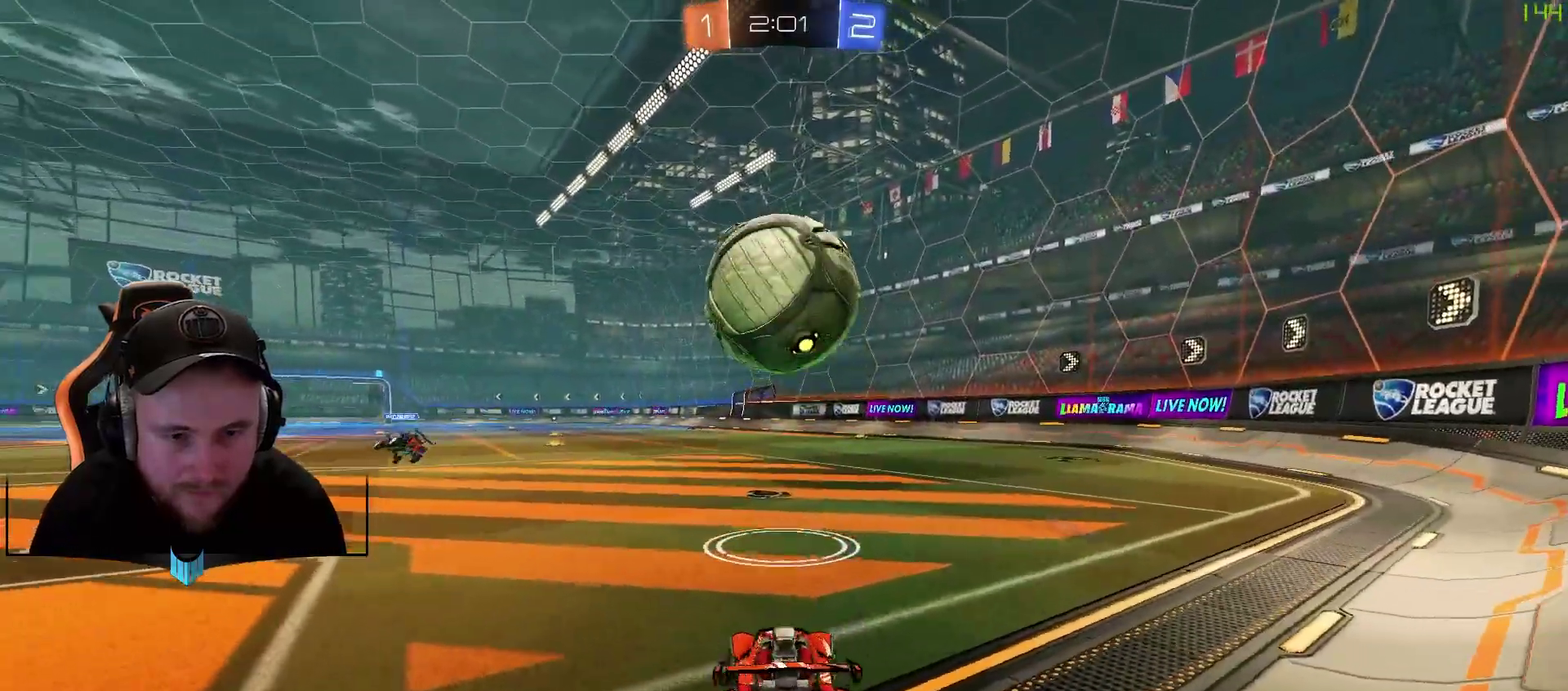
{"buttons": ["R2"], "left_stick": "center", "right_stick": "center", "events": [[267, "L2", "up"], [267, "left_stick", "center"], [317, "R2", "down"]]}
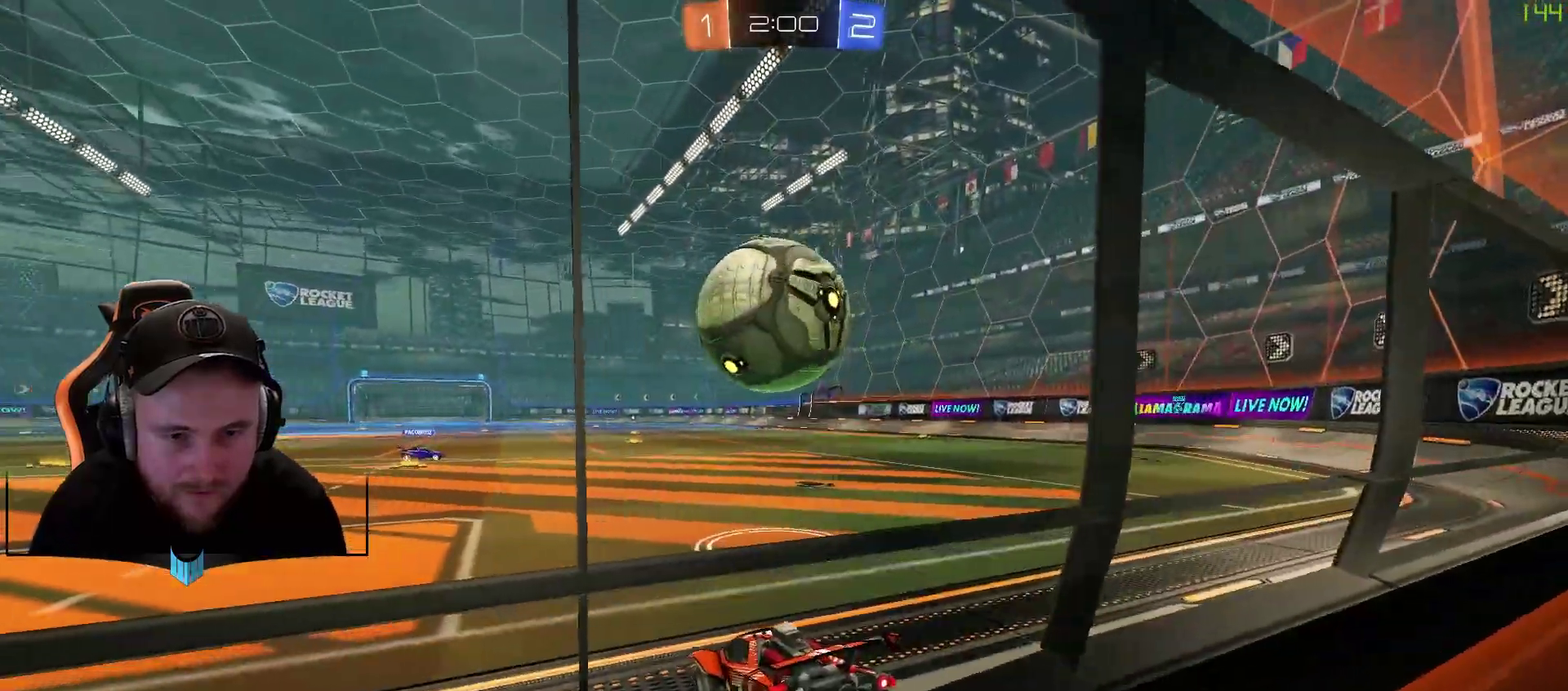
{"buttons": [], "left_stick": "down-left", "right_stick": "center", "events": [[133, "left_stick", "right"], [183, "left_stick", "center"], [300, "X", "down"], [367, "X", "up"], [433, "R2", "up"], [500, "left_stick", "down-left"]]}